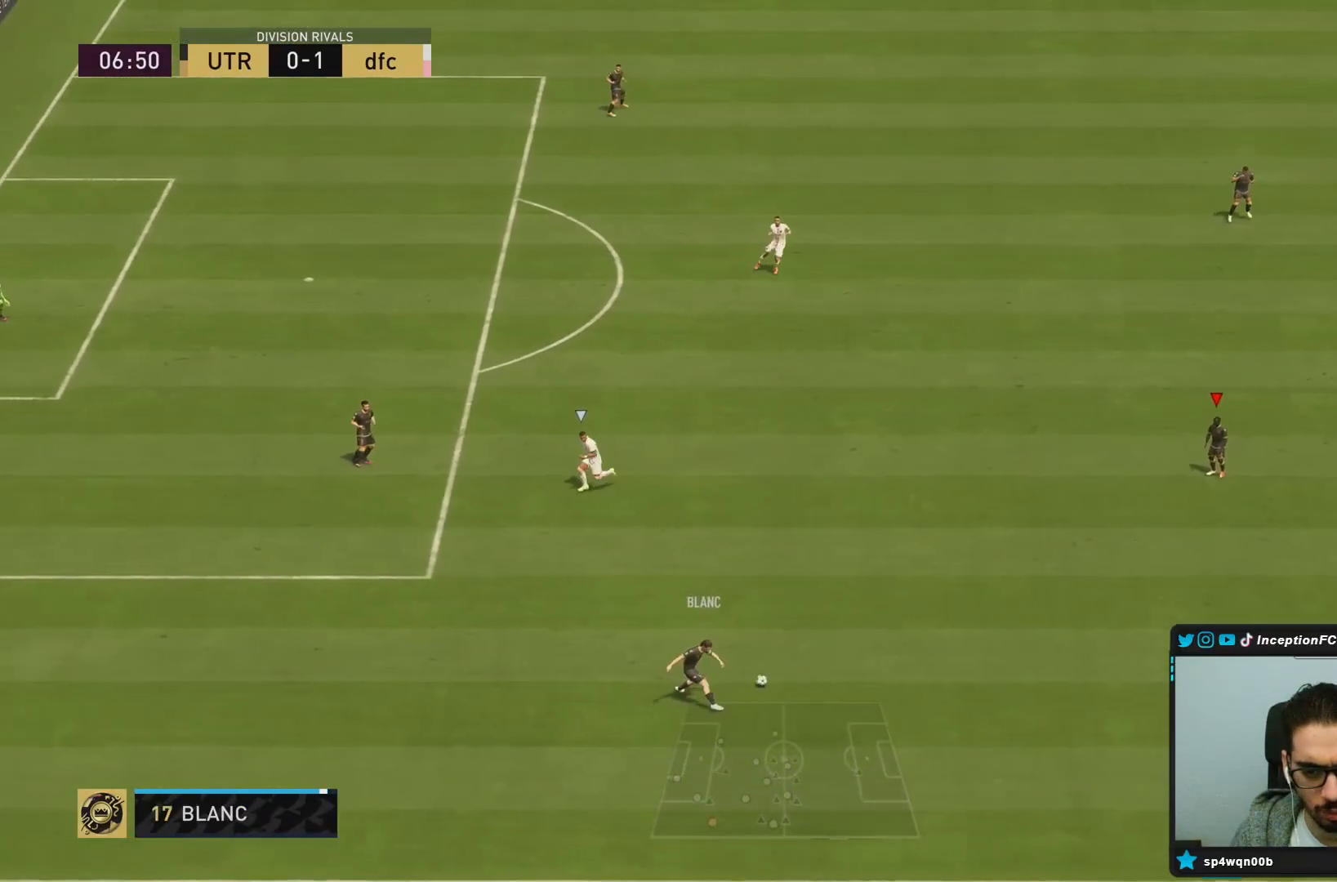
Gameplay with a controller (PlayStation layout); each line is a JSON object with the inputs held at the frame after it. "events" lists button and stick changes between this image and that frame as [ms after this image, input, new state], when the widget could be followed in between. Not read: L3 R3.
{"buttons": [], "left_stick": "right", "right_stick": "center", "events": [[50, "left_stick", "center"], [250, "left_stick", "right"]]}
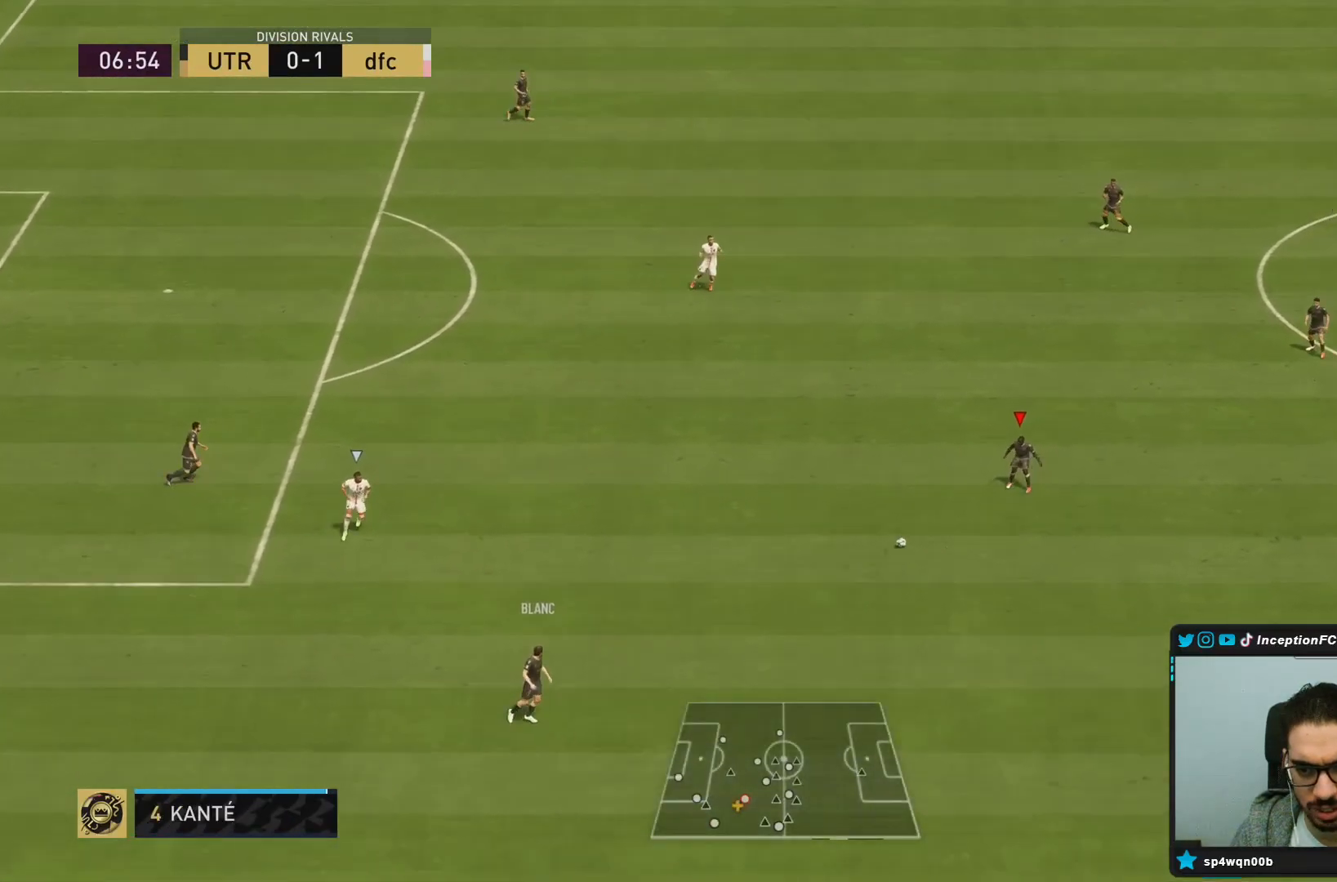
{"buttons": [], "left_stick": "right", "right_stick": "center", "events": [[267, "CROSS", "down"], [400, "CROSS", "up"]]}
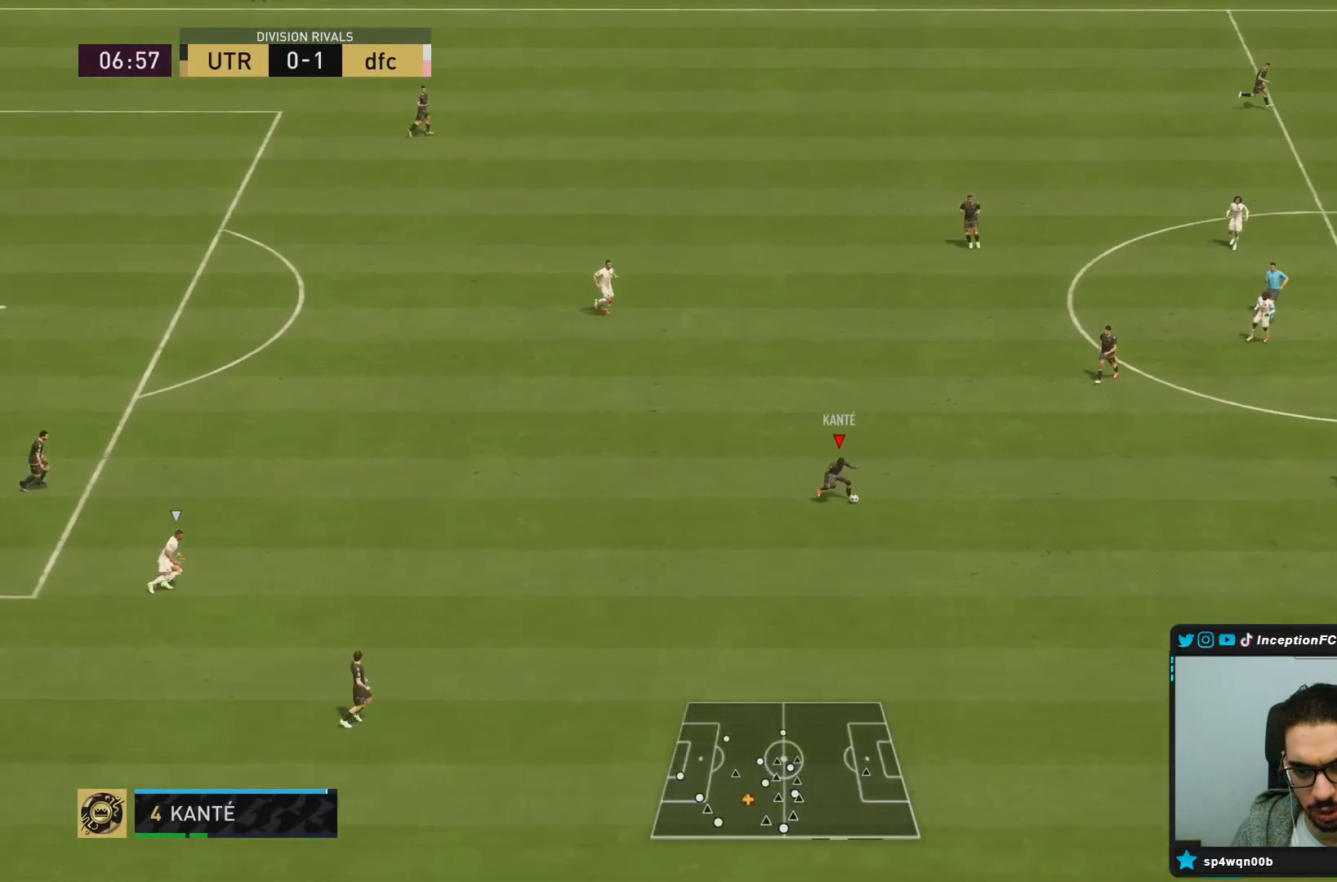
{"buttons": [], "left_stick": "down", "right_stick": "center", "events": [[300, "left_stick", "center"], [467, "left_stick", "down"]]}
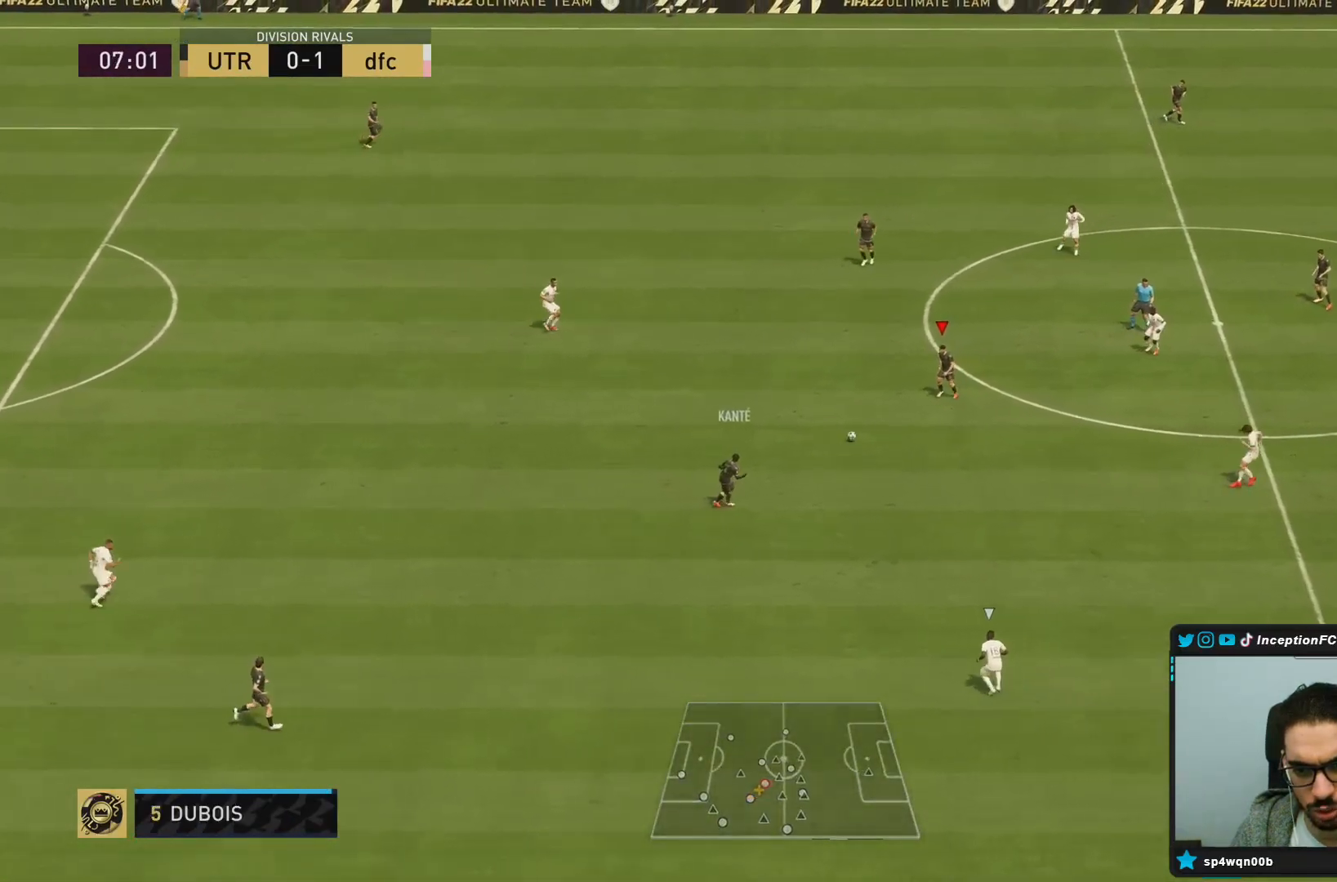
{"buttons": [], "left_stick": "up-right", "right_stick": "center", "events": [[117, "left_stick", "center"], [350, "left_stick", "up-right"]]}
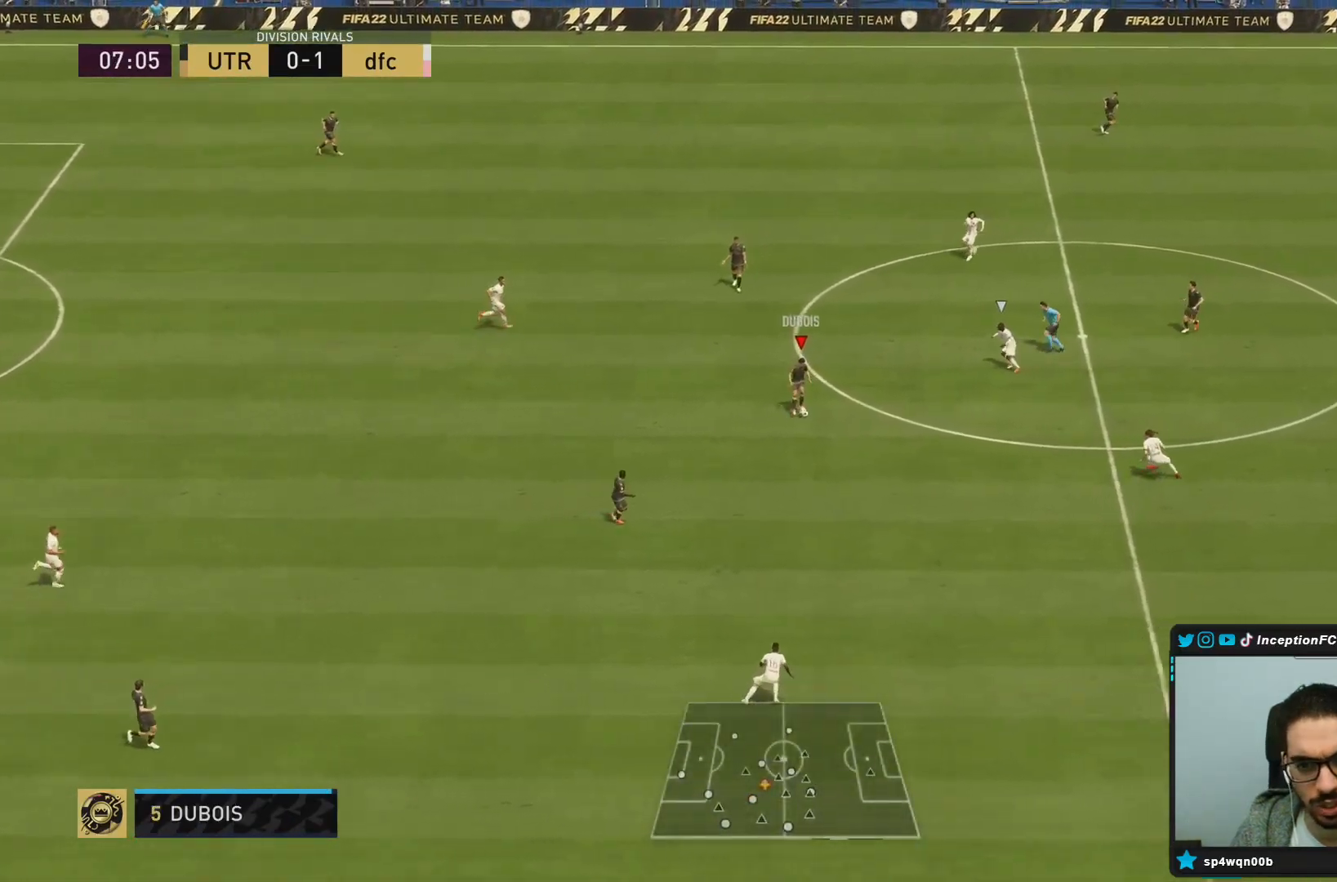
{"buttons": ["L2", "R2"], "left_stick": "down", "right_stick": "center", "events": [[50, "CROSS", "down"], [183, "CROSS", "up"], [183, "left_stick", "up"], [383, "left_stick", "center"], [450, "R2", "down"], [467, "L2", "down"], [467, "left_stick", "down"]]}
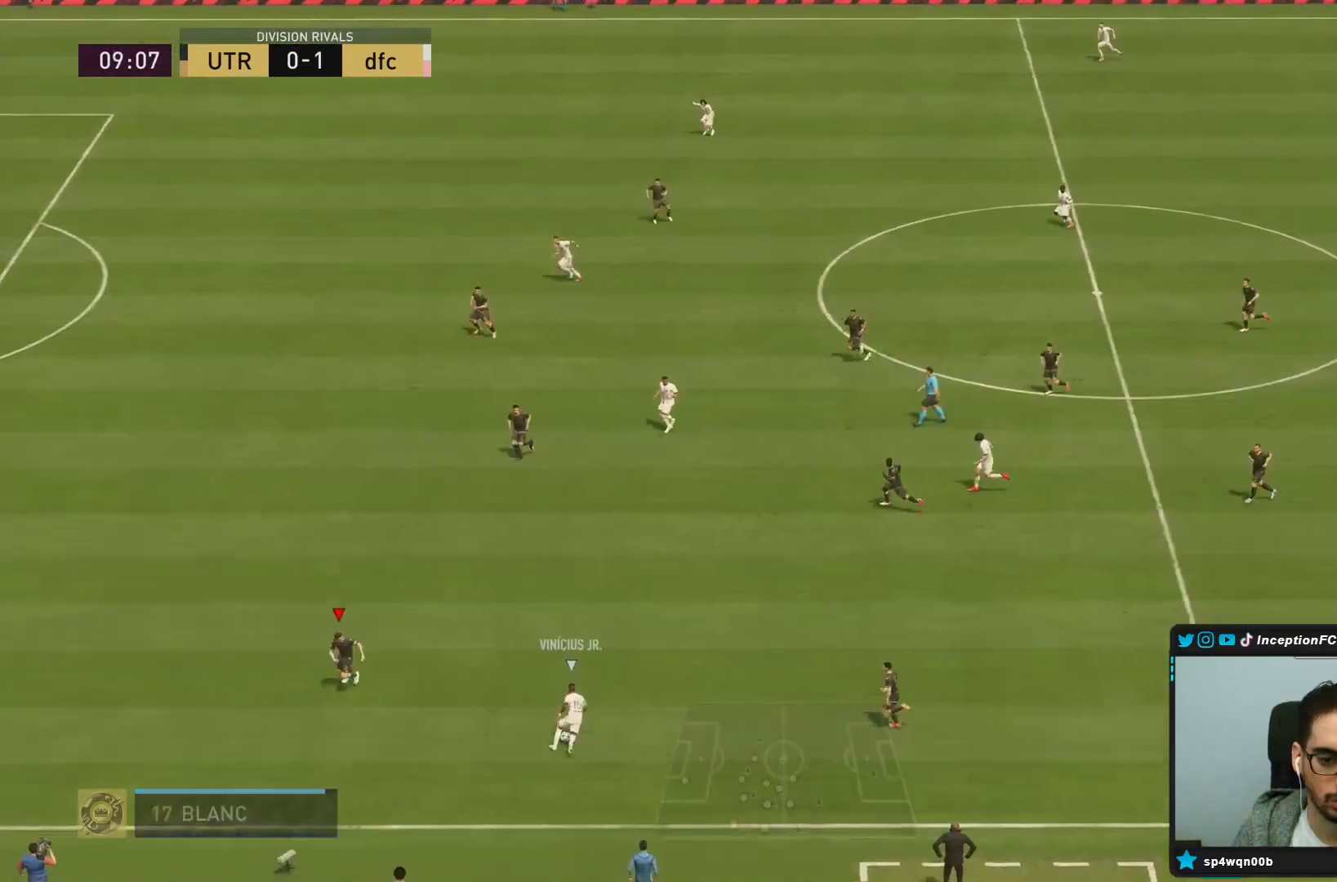
{"buttons": ["L2", "R2"], "left_stick": "down", "right_stick": "center", "events": [[117, "R2", "up"], [283, "R2", "down"]]}
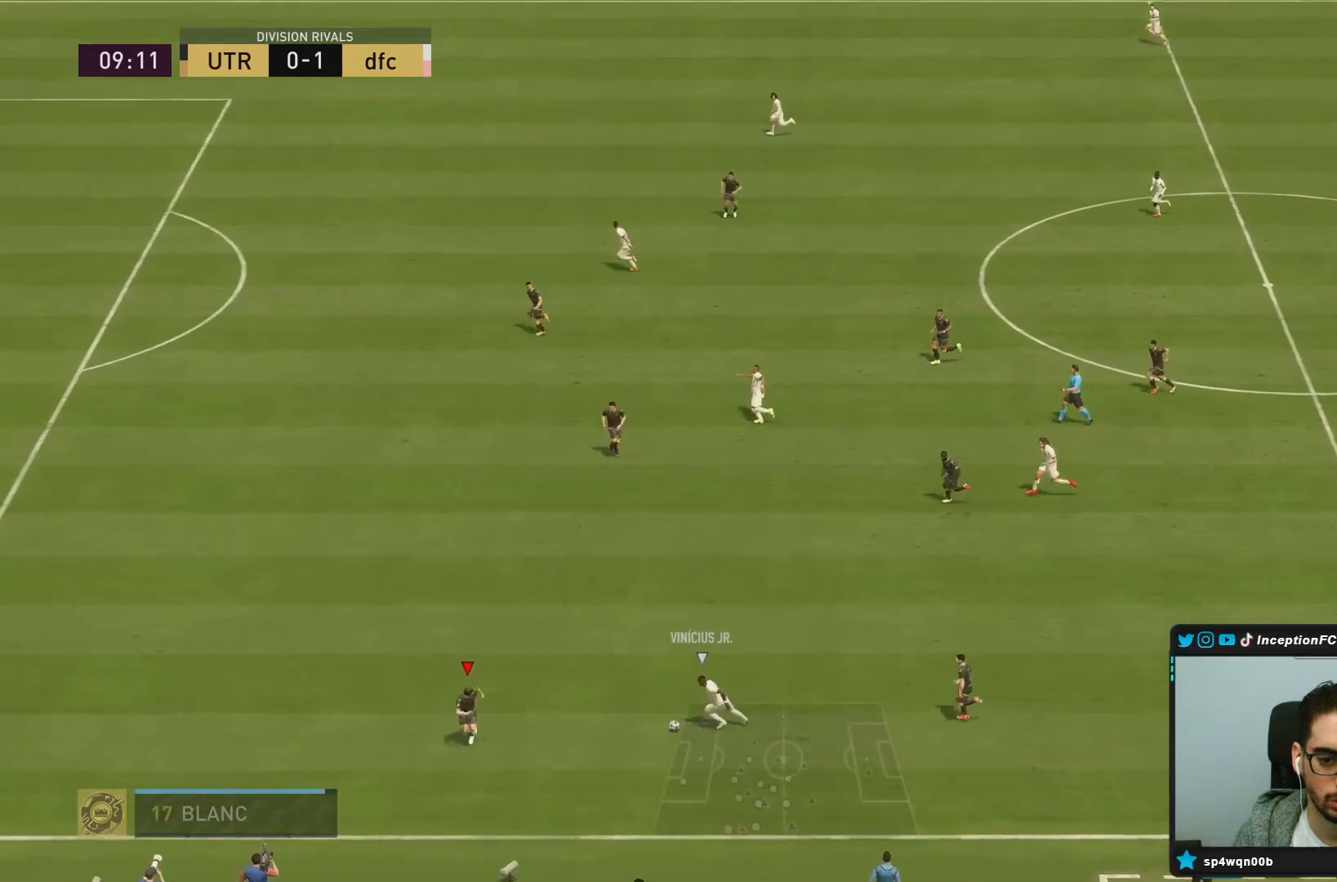
{"buttons": ["L2", "R1"], "left_stick": "down", "right_stick": "center", "events": [[33, "R2", "up"], [67, "left_stick", "down-left"], [283, "right_stick", "down-right"], [417, "right_stick", "center"], [467, "R1", "down"], [467, "left_stick", "down"]]}
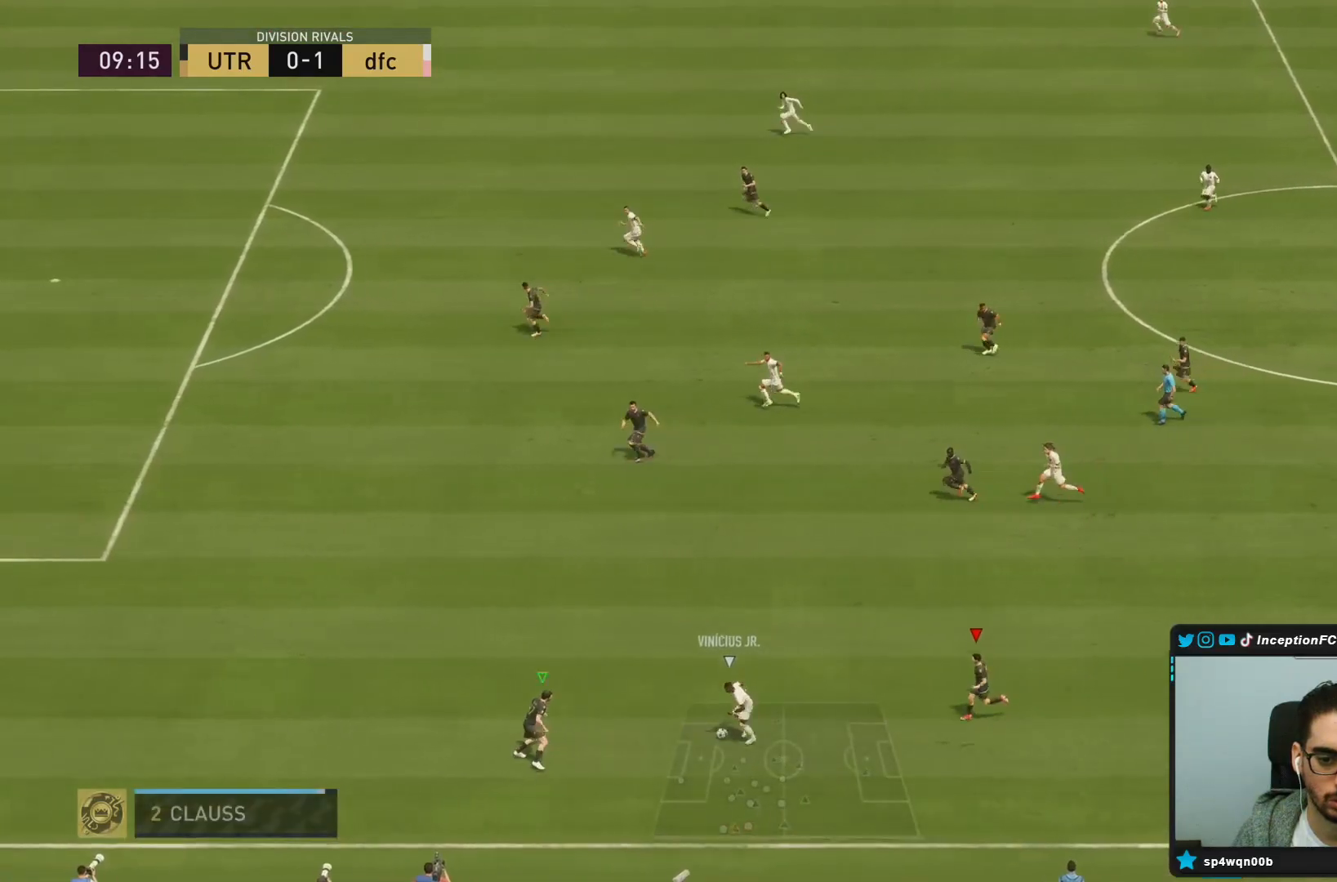
{"buttons": ["L2", "R2"], "left_stick": "down-left", "right_stick": "center", "events": [[67, "R1", "up"], [250, "right_stick", "up"], [267, "left_stick", "down-left"], [300, "R1", "down"], [300, "R2", "down"], [417, "right_stick", "center"], [433, "R1", "up"]]}
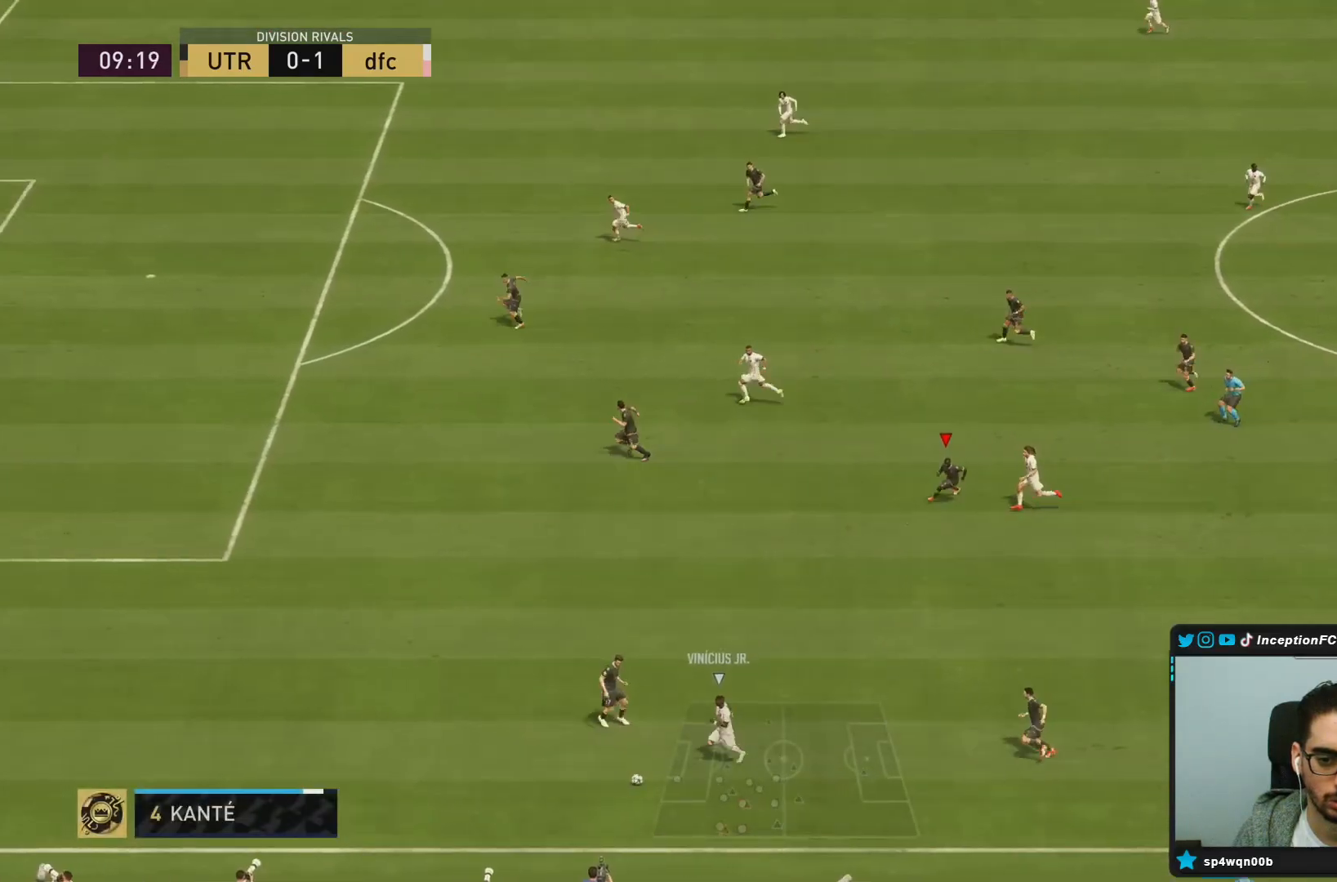
{"buttons": ["L2", "R1", "R2"], "left_stick": "down-left", "right_stick": "center", "events": [[133, "left_stick", "left"], [300, "right_stick", "down-left"], [400, "R1", "down"], [467, "right_stick", "center"], [483, "left_stick", "down-left"]]}
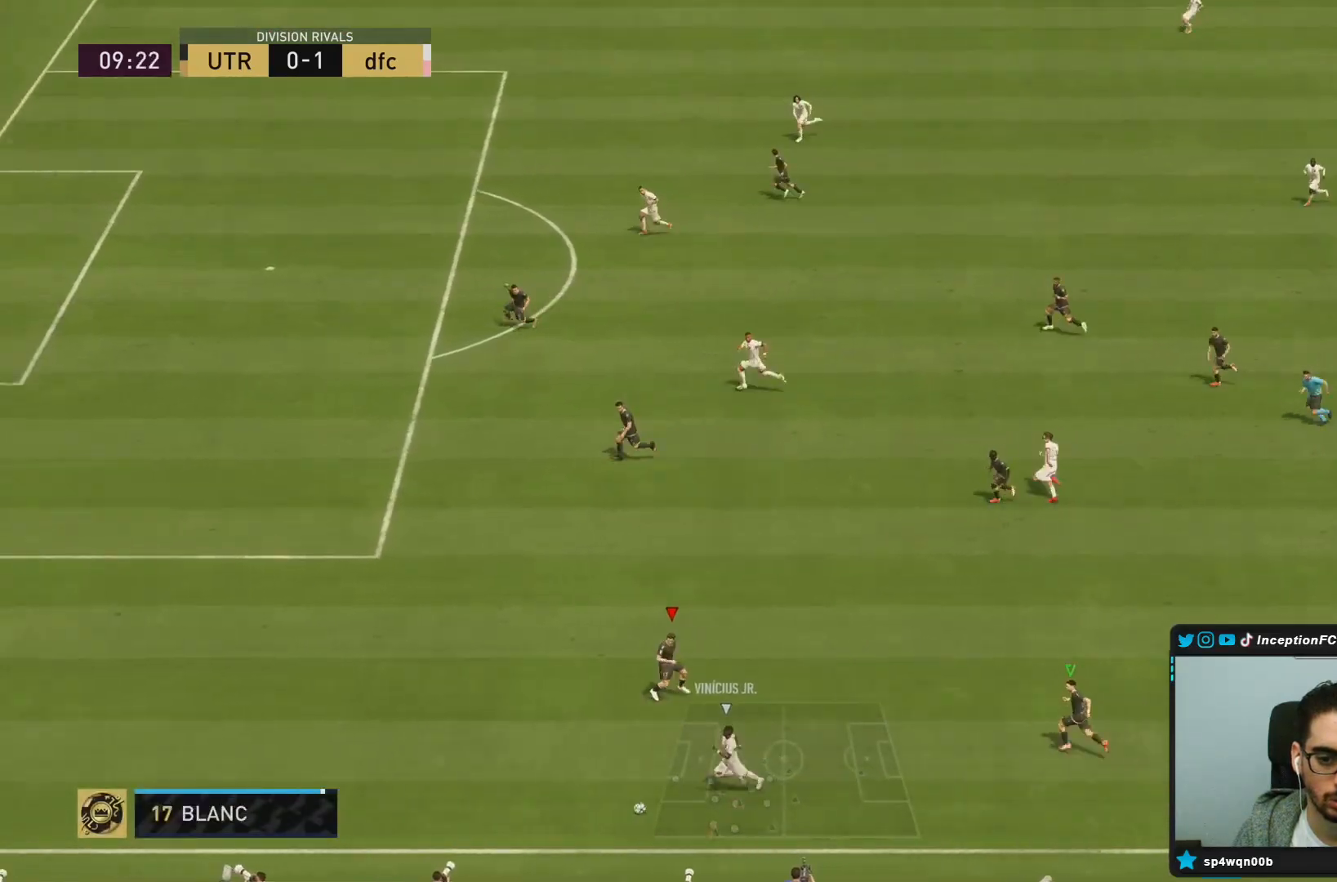
{"buttons": ["L2"], "left_stick": "left", "right_stick": "center", "events": [[17, "R1", "up"], [83, "R1", "down"], [150, "left_stick", "down"], [183, "R1", "up"], [317, "R2", "up"], [450, "left_stick", "left"]]}
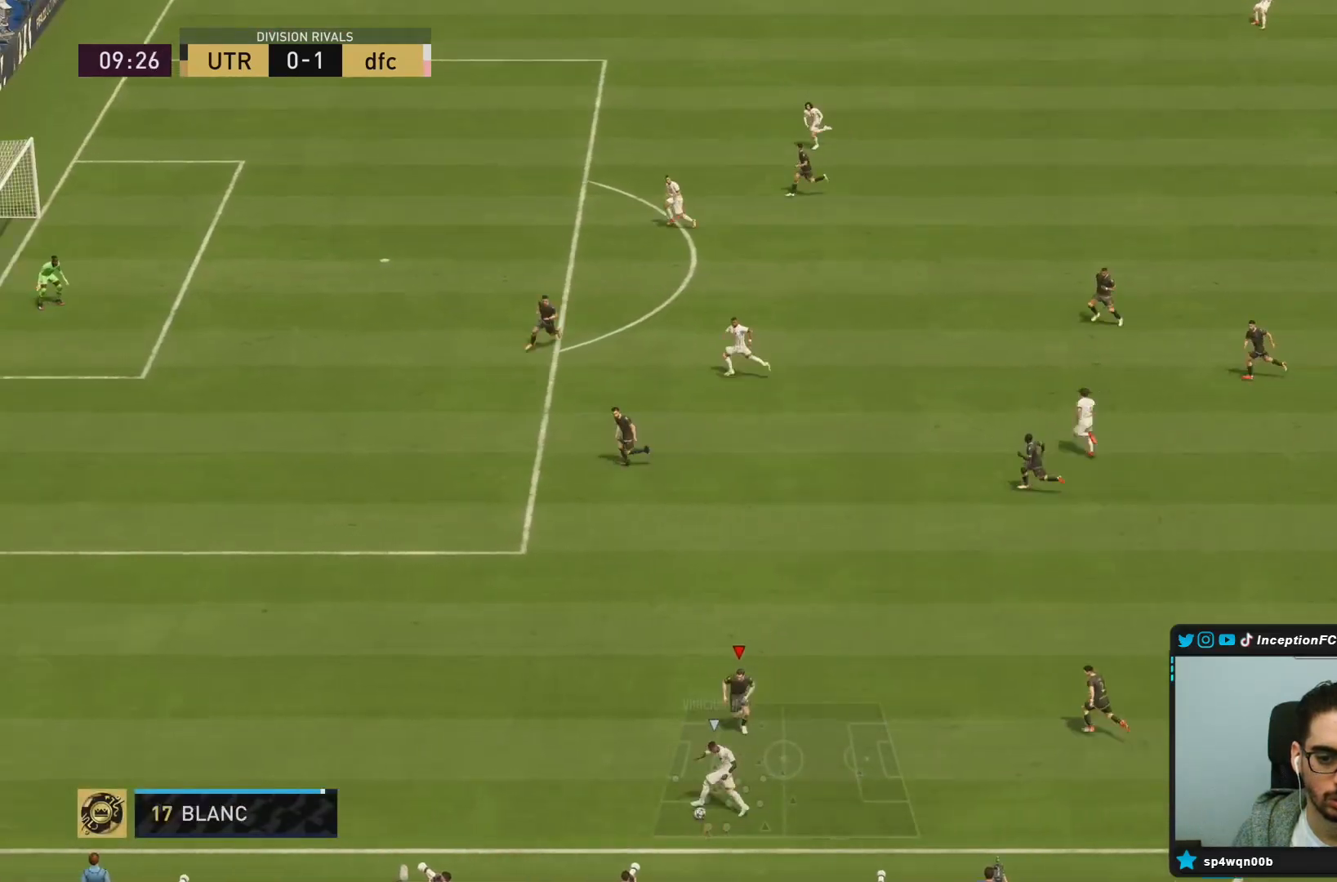
{"buttons": ["R2"], "left_stick": "up-right", "right_stick": "center", "events": [[150, "left_stick", "up-left"], [333, "R2", "down"], [367, "L2", "up"], [367, "left_stick", "up-right"]]}
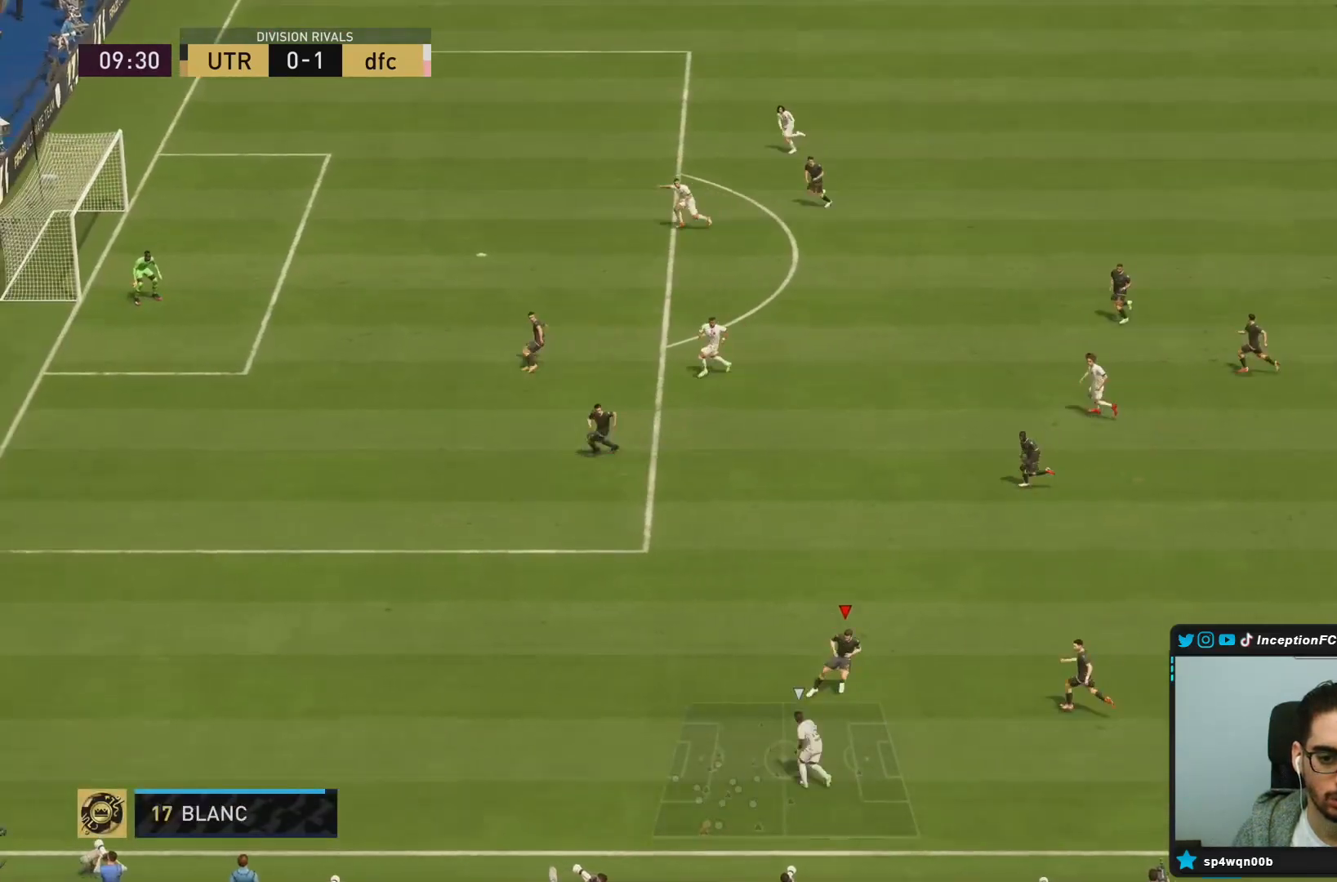
{"buttons": ["L2"], "left_stick": "up-right", "right_stick": "center", "events": [[83, "L2", "down"], [100, "left_stick", "right"], [417, "R2", "up"], [467, "left_stick", "up-right"]]}
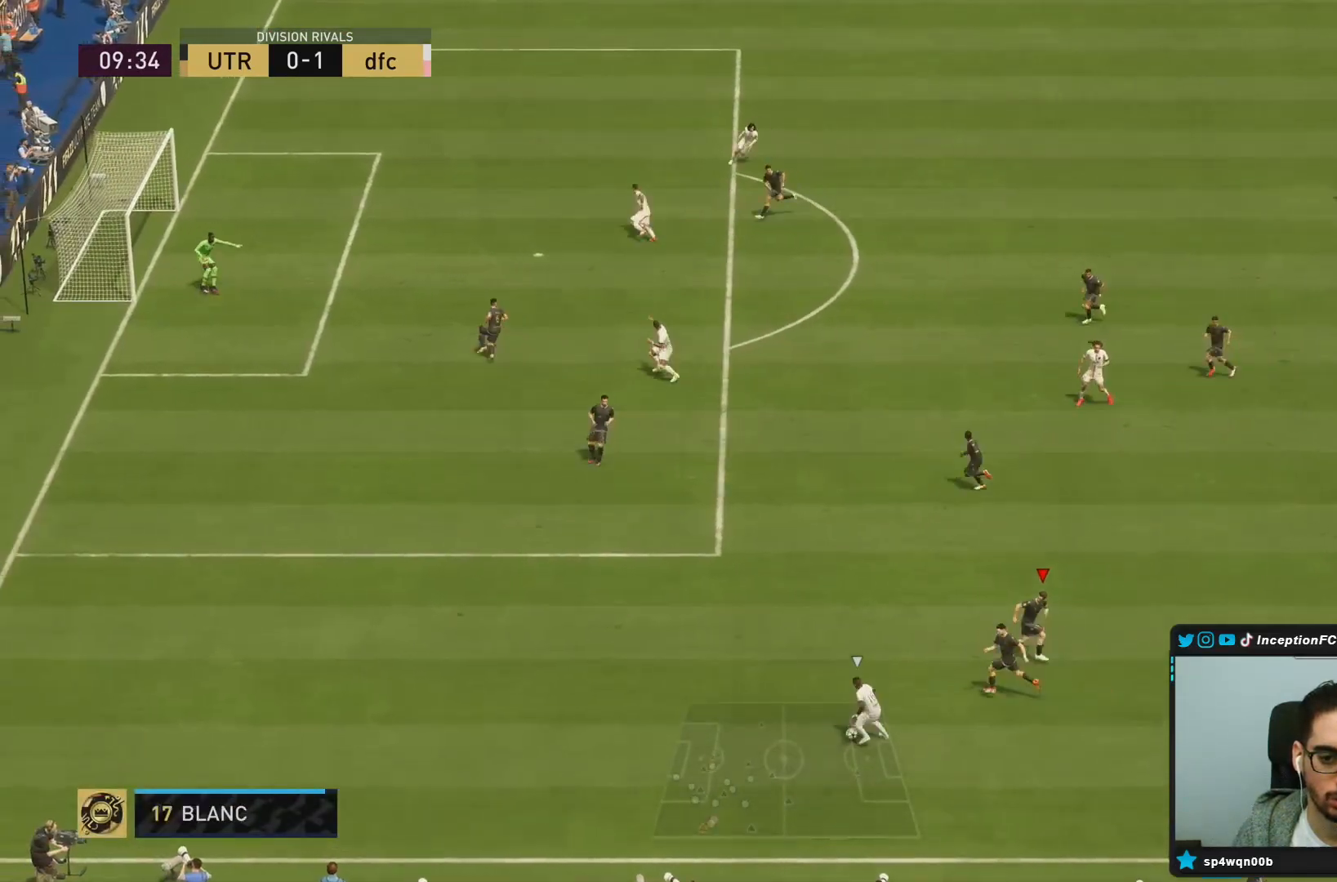
{"buttons": ["L2"], "left_stick": "up", "right_stick": "center", "events": [[117, "left_stick", "up"], [167, "right_stick", "down"], [283, "right_stick", "center"], [317, "R1", "down"], [483, "R1", "up"]]}
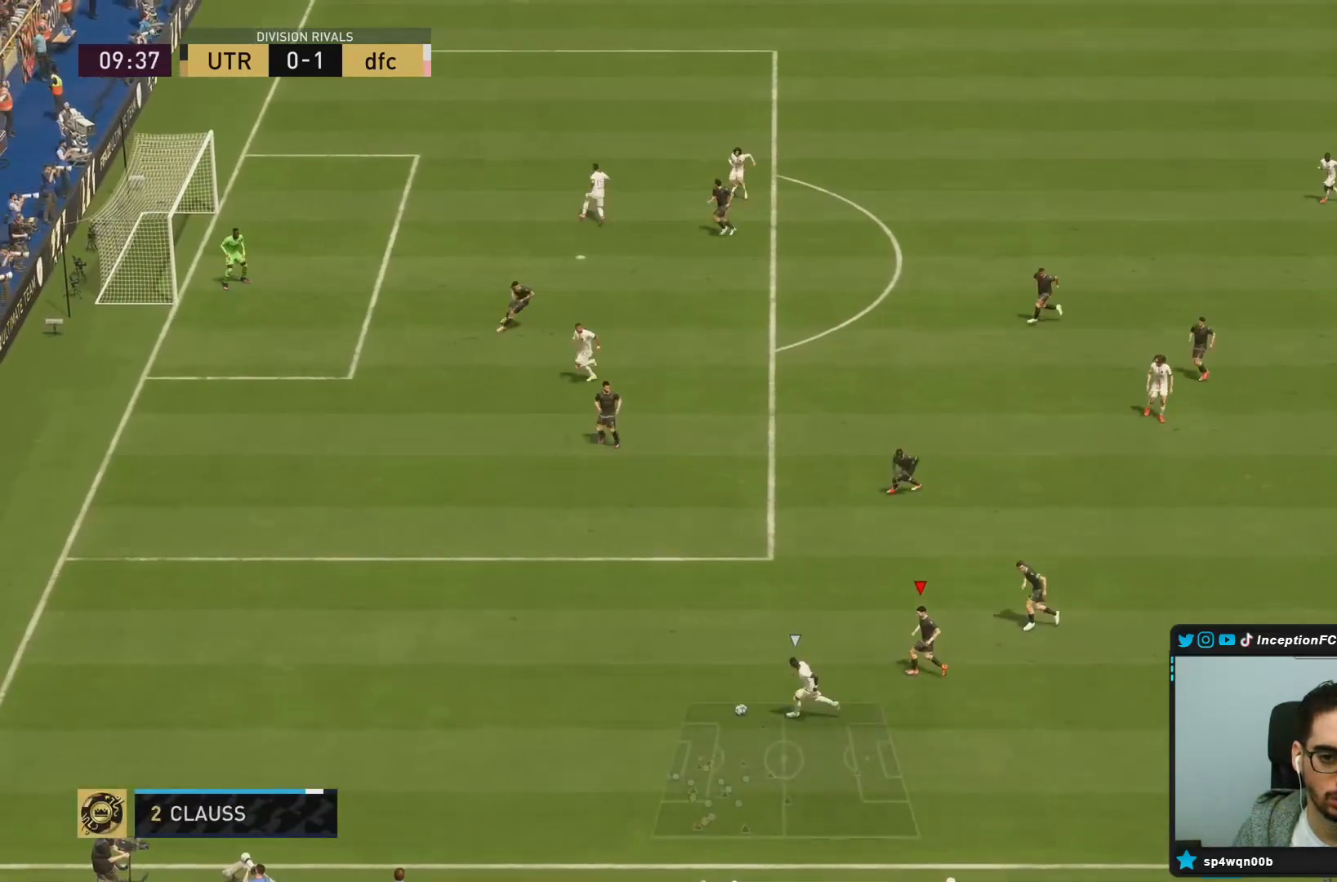
{"buttons": ["L2"], "left_stick": "left", "right_stick": "up-left", "events": [[450, "left_stick", "left"], [483, "right_stick", "up-left"]]}
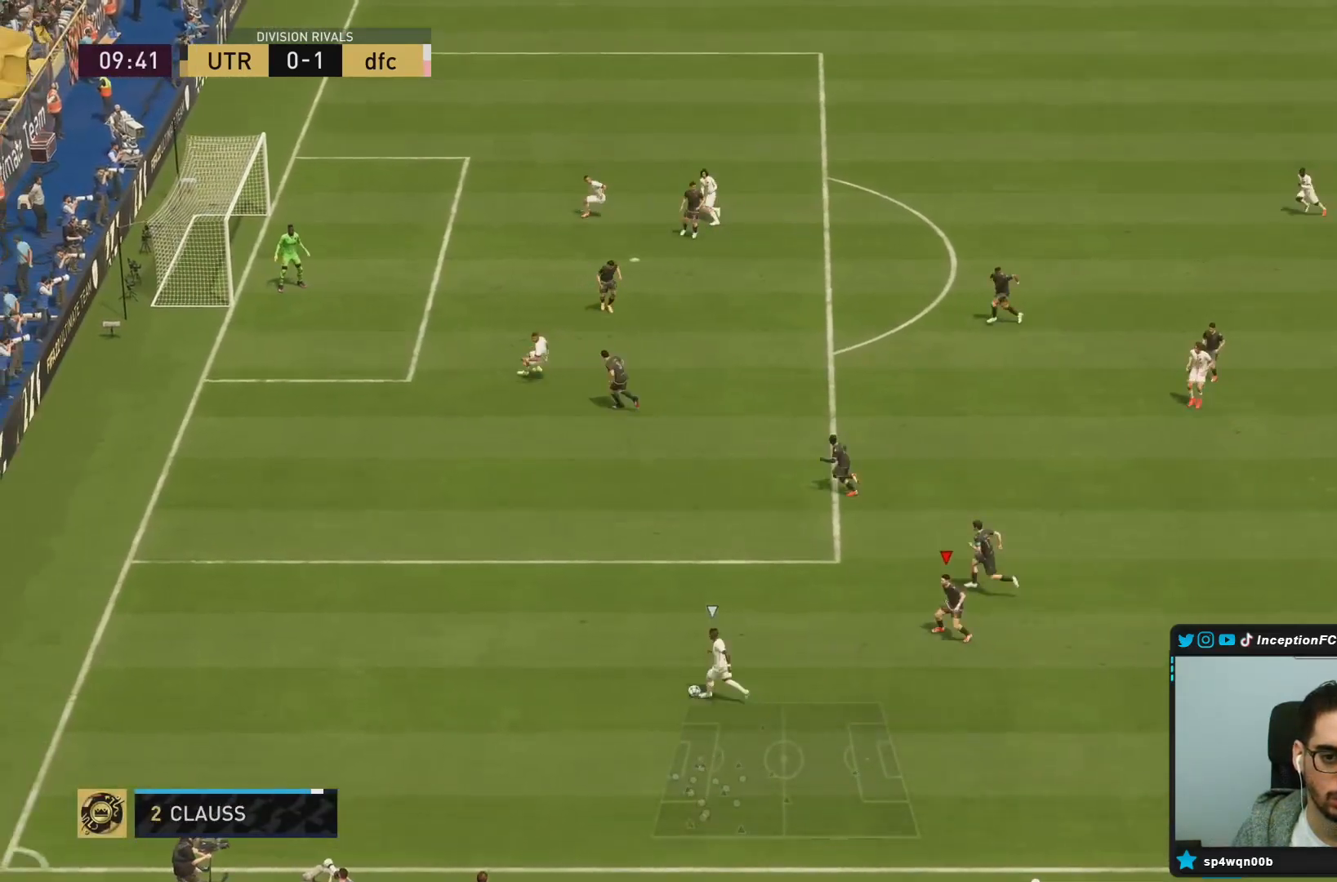
{"buttons": ["L2"], "left_stick": "left", "right_stick": "center"}
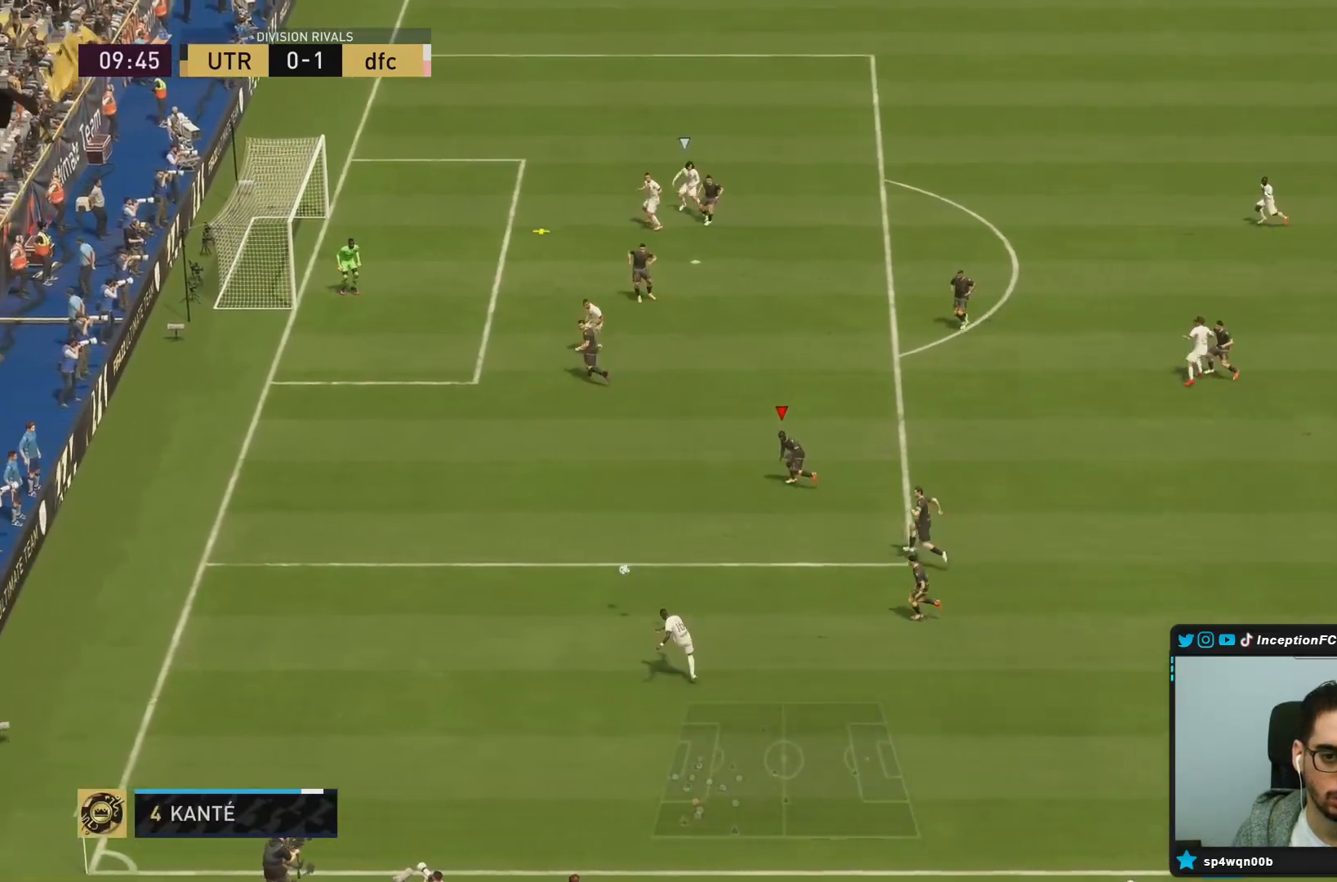
{"buttons": ["L2"], "left_stick": "left", "right_stick": "center", "events": [[100, "left_stick", "down-left"], [200, "left_stick", "down"], [467, "left_stick", "left"]]}
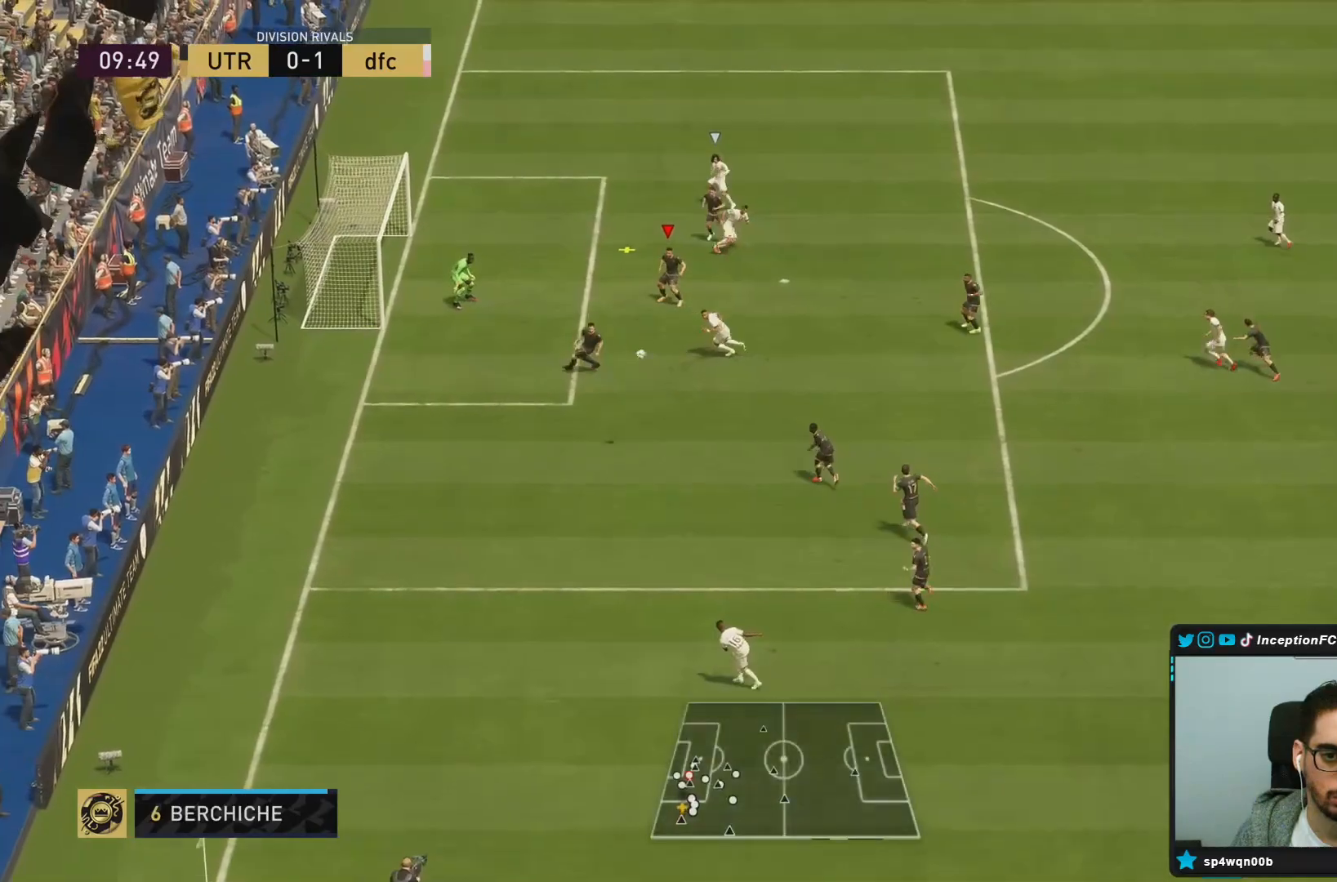
{"buttons": ["L2"], "left_stick": "down-right", "right_stick": "center", "events": [[67, "CIRCLE", "down"], [100, "left_stick", "down"], [200, "left_stick", "down-right"], [400, "CIRCLE", "up"]]}
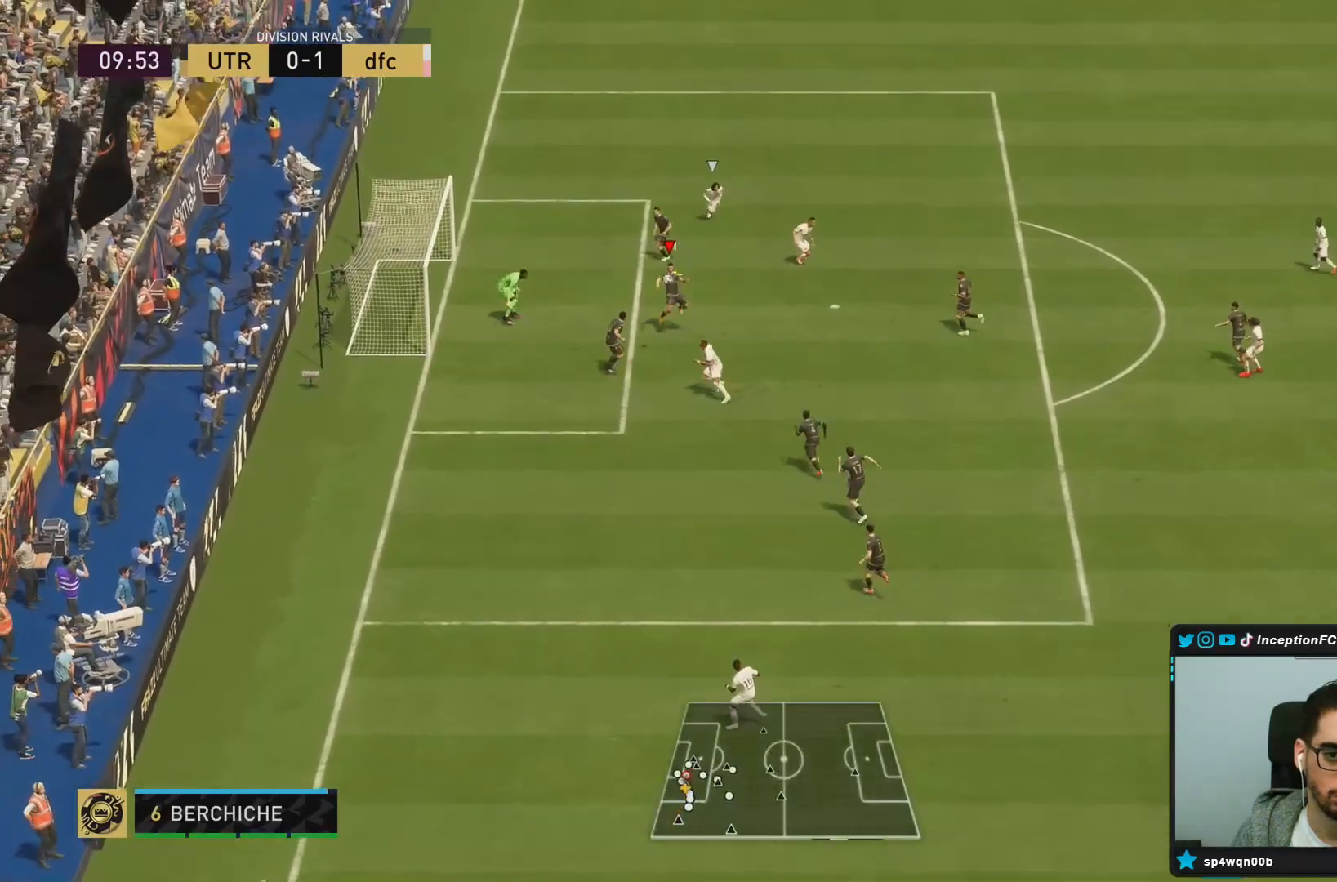
{"buttons": ["L2"], "left_stick": "down-right", "right_stick": "center", "events": []}
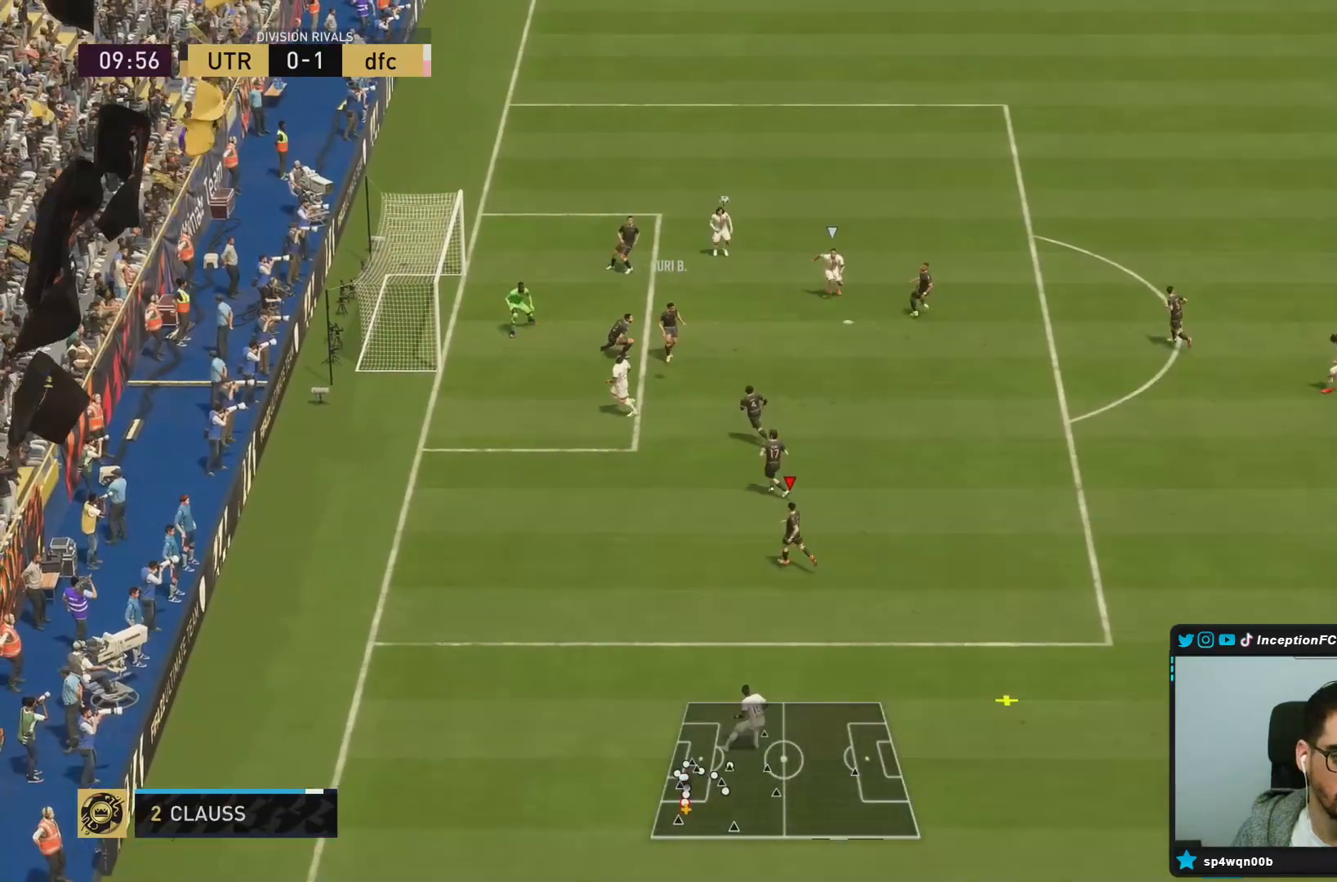
{"buttons": ["R2"], "left_stick": "down-right", "right_stick": "center", "events": [[67, "L2", "up"], [483, "R2", "down"]]}
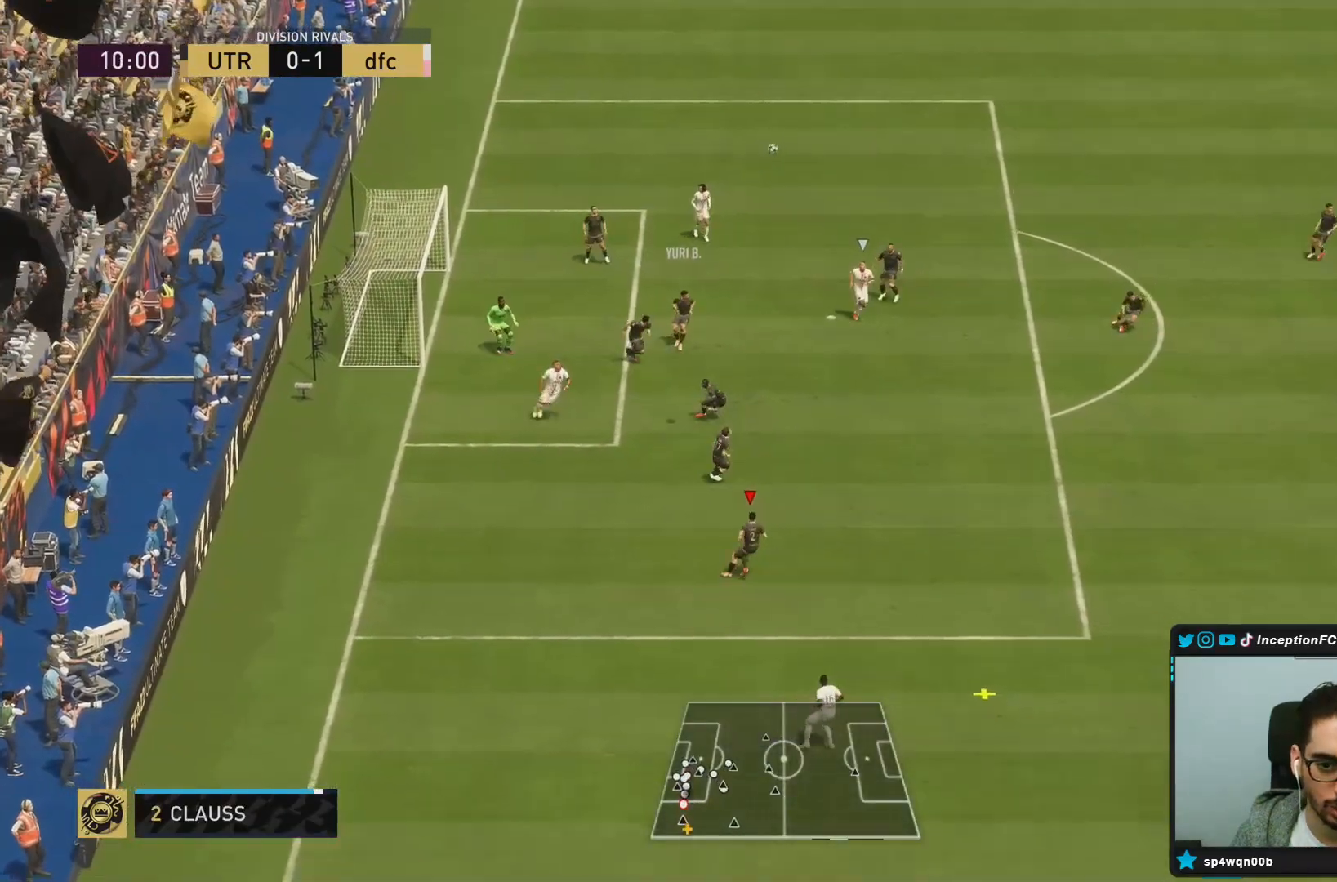
{"buttons": ["CROSS"], "left_stick": "right", "right_stick": "center", "events": [[350, "left_stick", "right"], [417, "CROSS", "down"], [450, "R2", "up"]]}
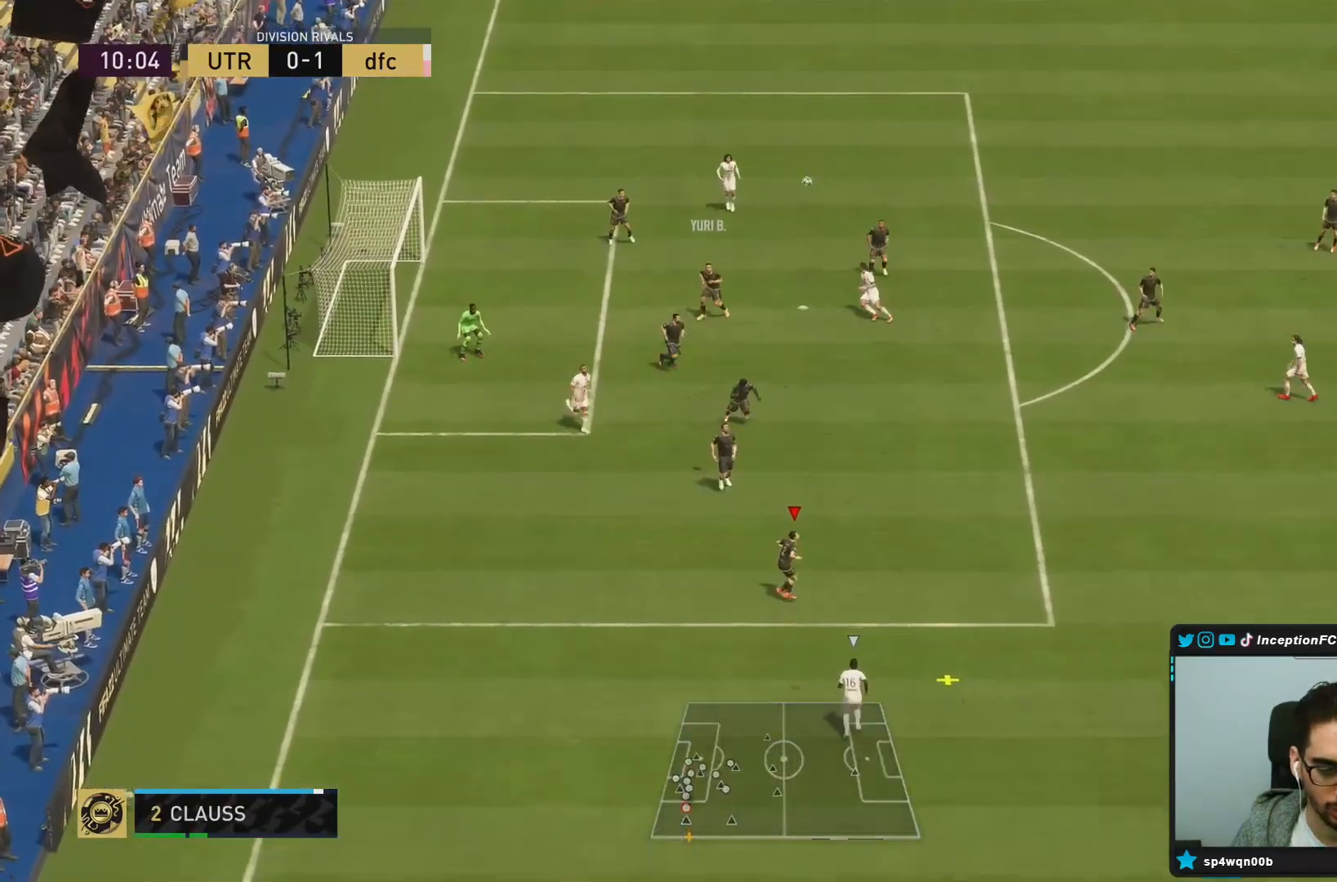
{"buttons": ["CROSS"], "left_stick": "right", "right_stick": "center", "events": [[83, "CROSS", "up"], [117, "CROSS", "down"], [250, "CROSS", "up"], [283, "CROSS", "down"], [417, "CROSS", "up"], [450, "CROSS", "down"]]}
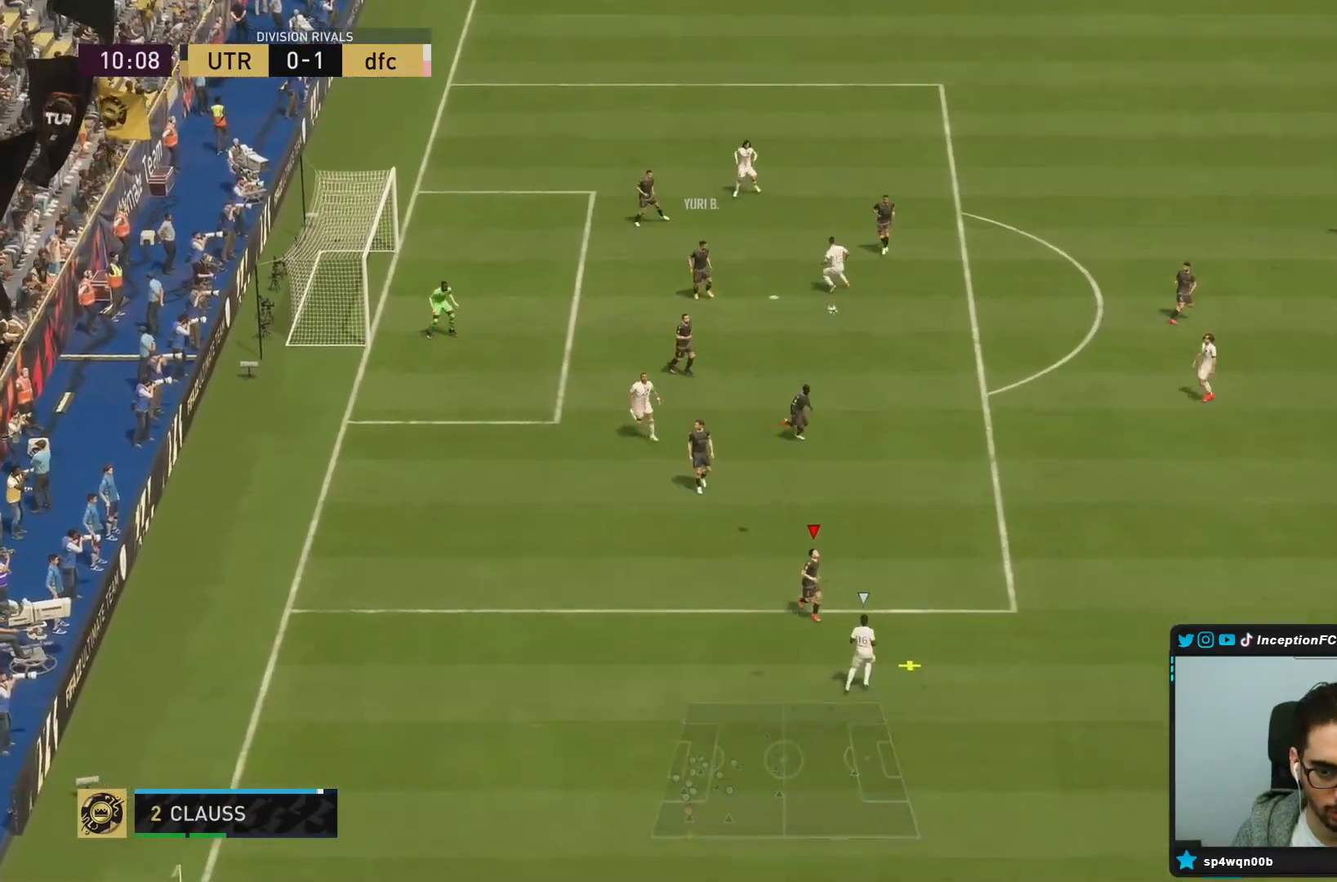
{"buttons": [], "left_stick": "right", "right_stick": "center", "events": [[50, "CROSS", "up"], [100, "CROSS", "down"], [200, "CROSS", "up"], [233, "CROSS", "down"], [367, "CROSS", "up"]]}
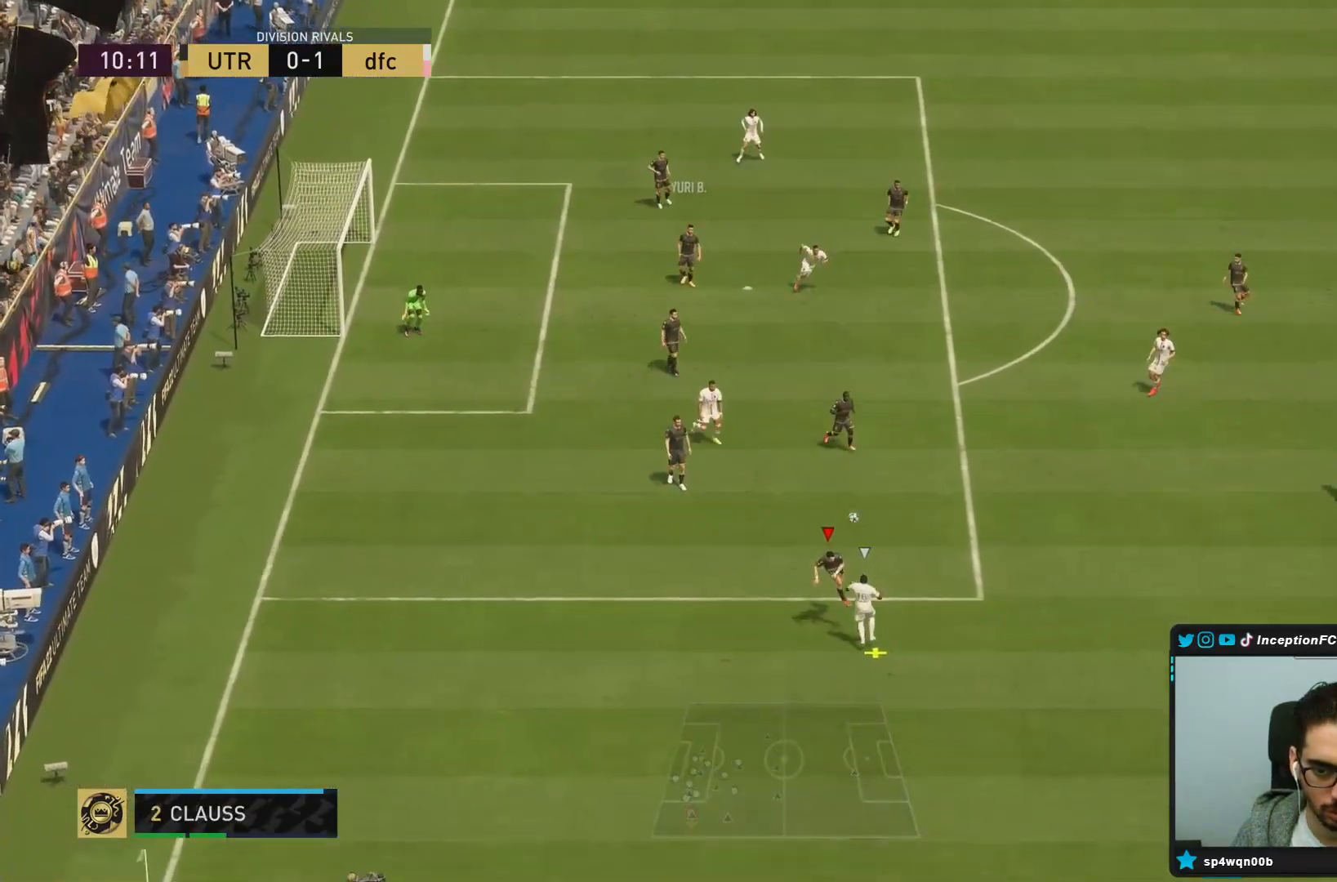
{"buttons": [], "left_stick": "down-right", "right_stick": "center", "events": [[367, "left_stick", "down-right"]]}
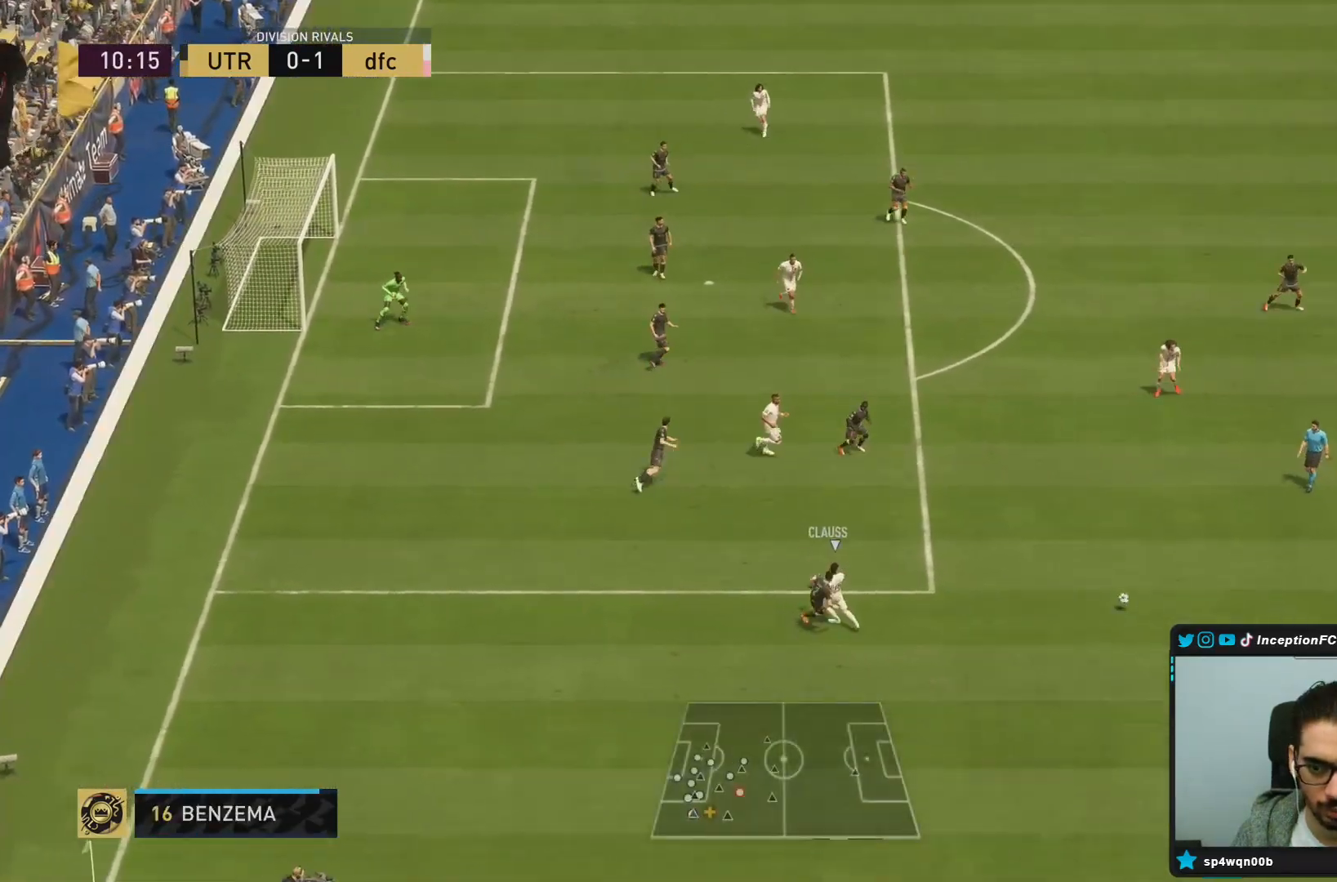
{"buttons": ["R2"], "left_stick": "down-left", "right_stick": "center", "events": [[50, "left_stick", "center"], [100, "left_stick", "down-left"], [183, "R2", "down"], [367, "right_stick", "down-left"], [417, "right_stick", "center"]]}
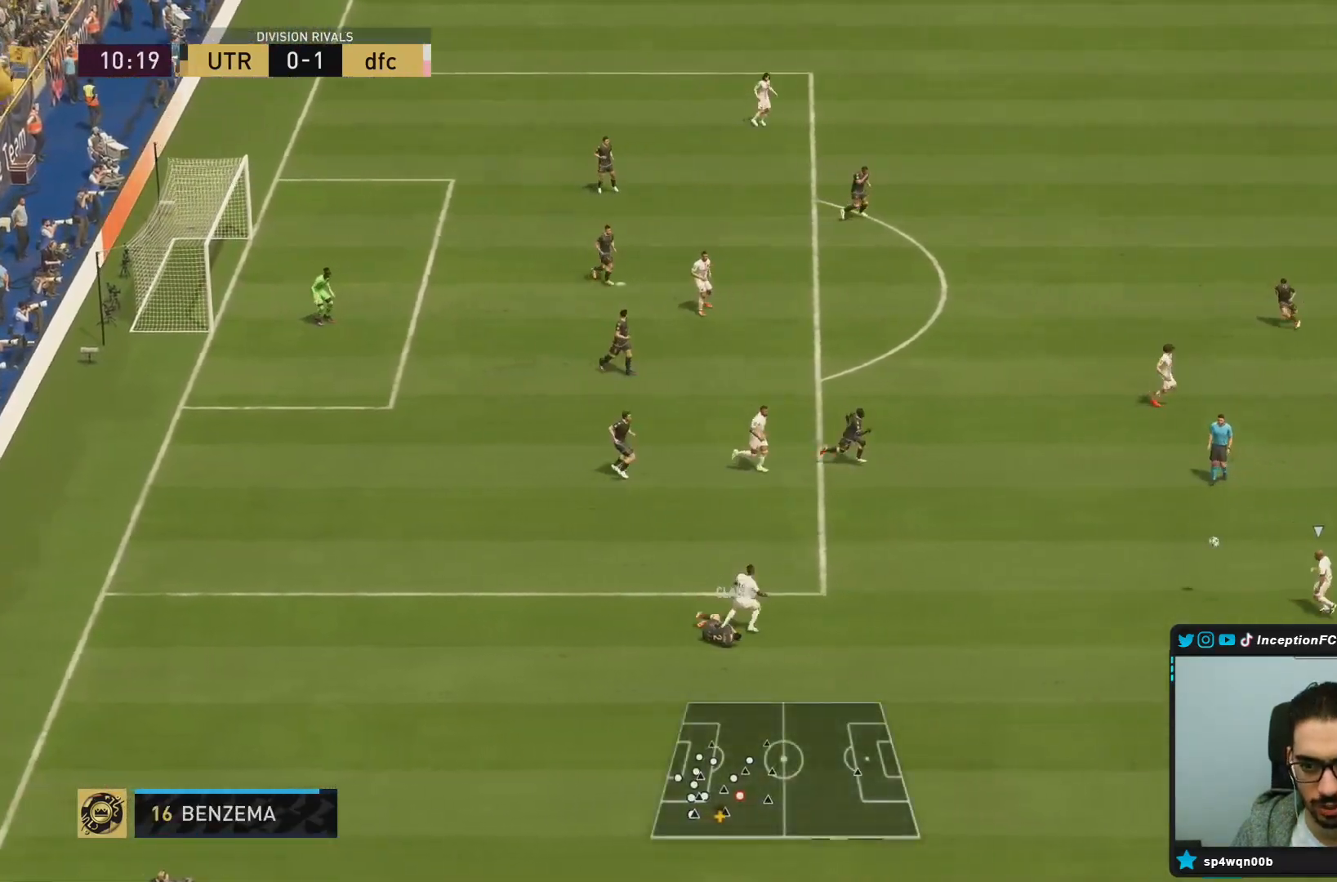
{"buttons": ["R1", "R2"], "left_stick": "right", "right_stick": "center", "events": [[100, "left_stick", "down-right"], [133, "R2", "up"], [133, "right_stick", "down-left"], [167, "L2", "down"], [217, "left_stick", "right"], [250, "R1", "down"], [250, "right_stick", "center"], [350, "R1", "up"], [417, "L2", "up"], [450, "R1", "down"], [500, "R2", "down"]]}